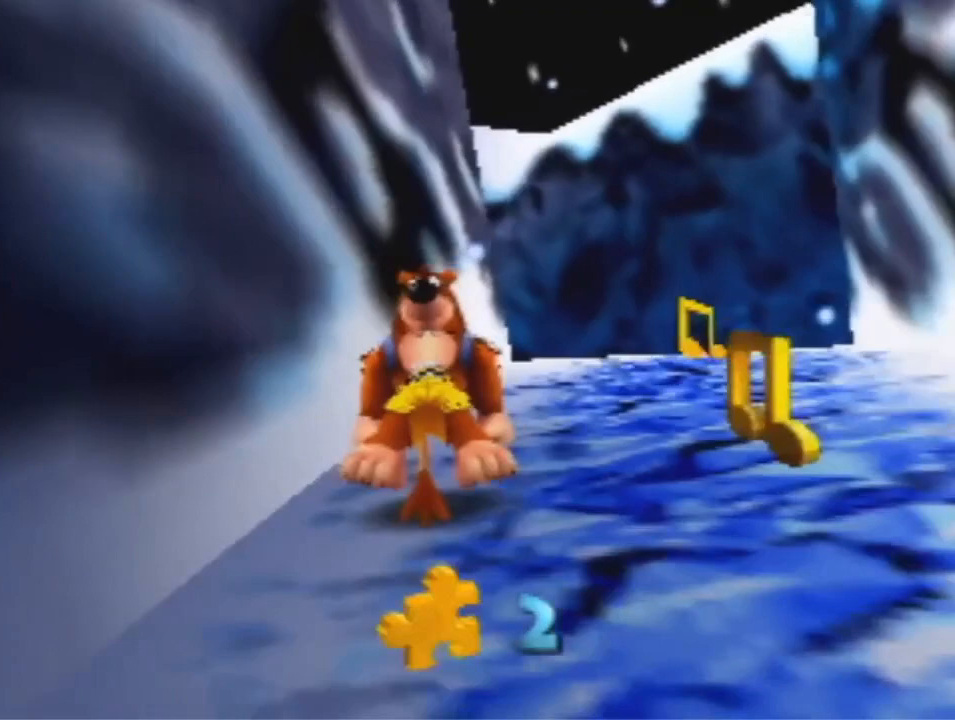
Gameplay with a controller (Nintendo layout); each line is a JSON object with the inputs held at the frame after it (dt_ms = milliseconds from this image to that frame). "events" lists button and stick changes between this image and that frame as [ms after this image, input, new state], when the widget could be followed in between. Not read: L3 R3 Z.
{"dt_ms": 500, "buttons": ["A"], "left_stick": "up", "events": [[100, "A", "down"], [167, "A", "up"], [467, "A", "down"]]}
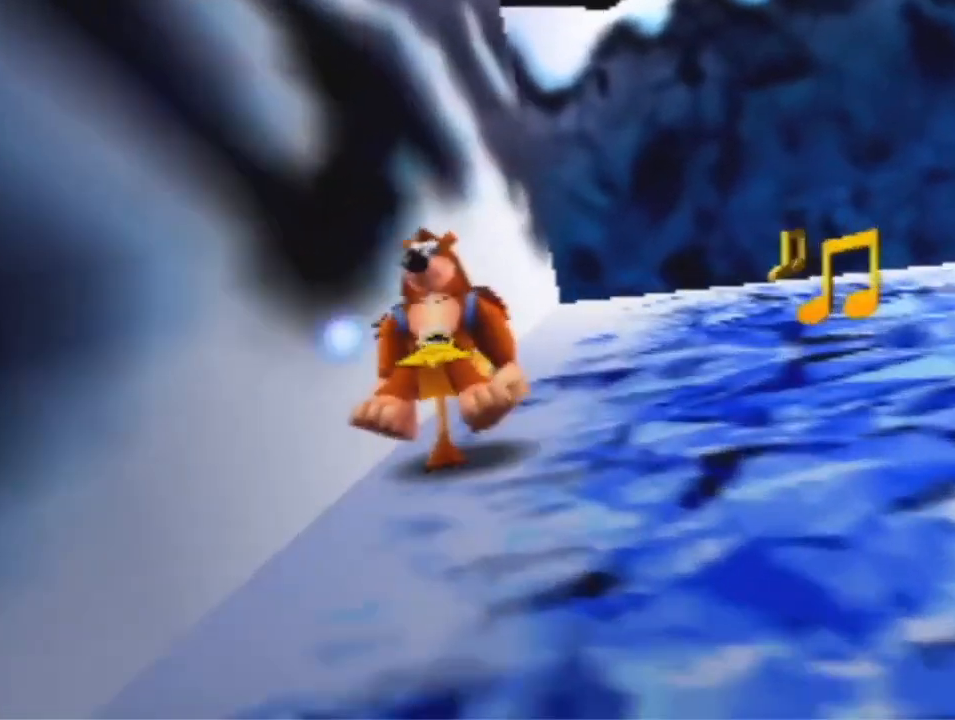
{"dt_ms": 500, "buttons": [], "left_stick": "up", "events": [[33, "A", "up"], [267, "A", "down"], [333, "A", "up"]]}
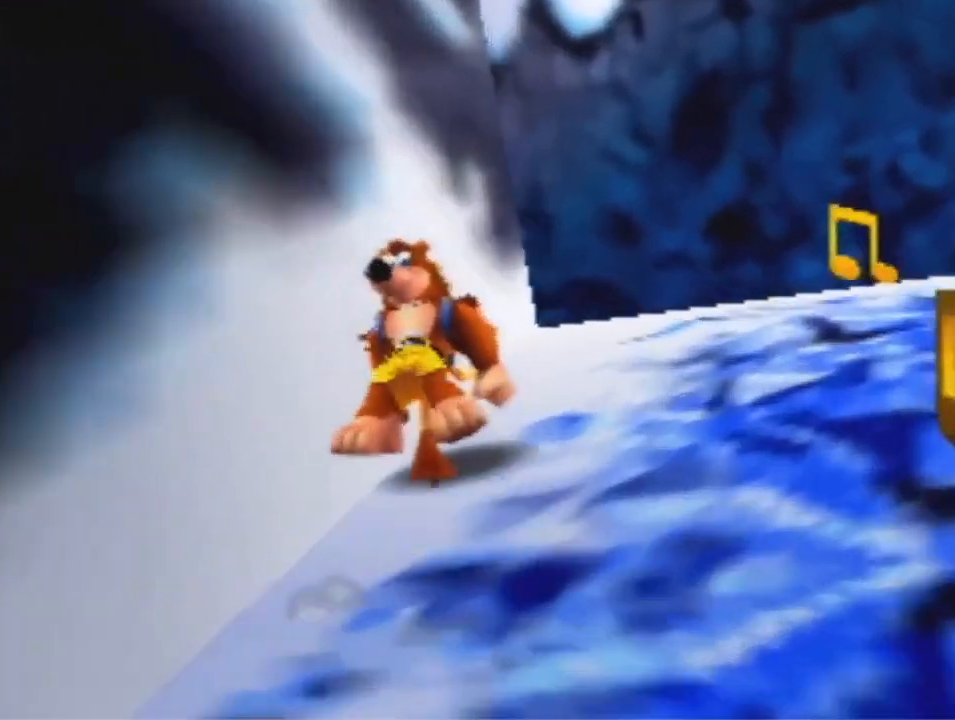
{"dt_ms": 500, "buttons": ["A"], "left_stick": "up", "events": [[133, "A", "down"]]}
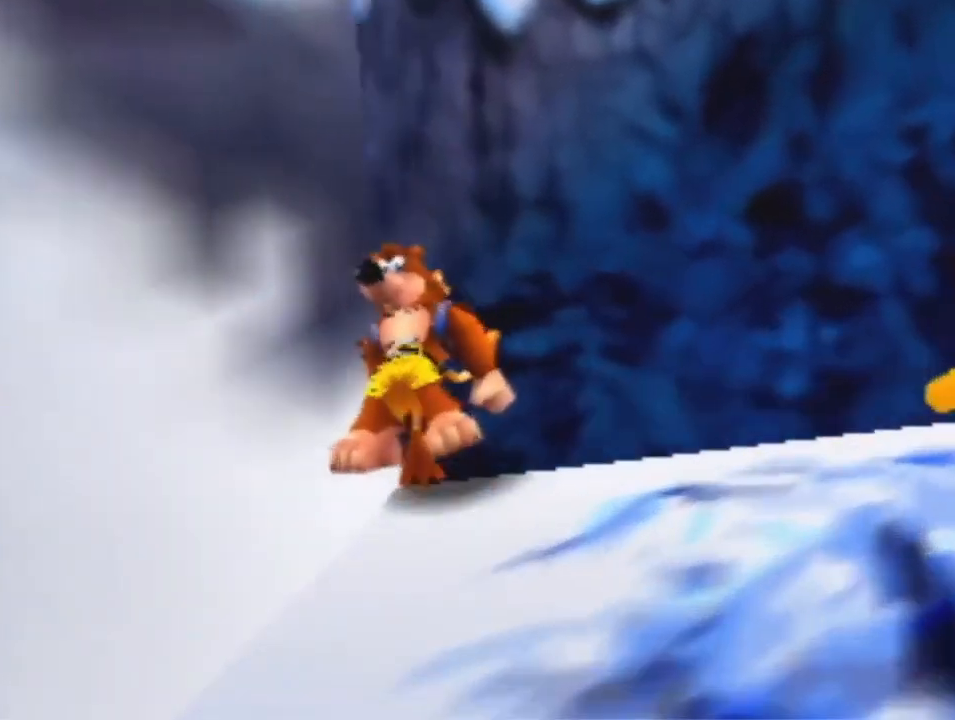
{"dt_ms": 500, "buttons": [], "left_stick": "up", "events": [[33, "A", "up"]]}
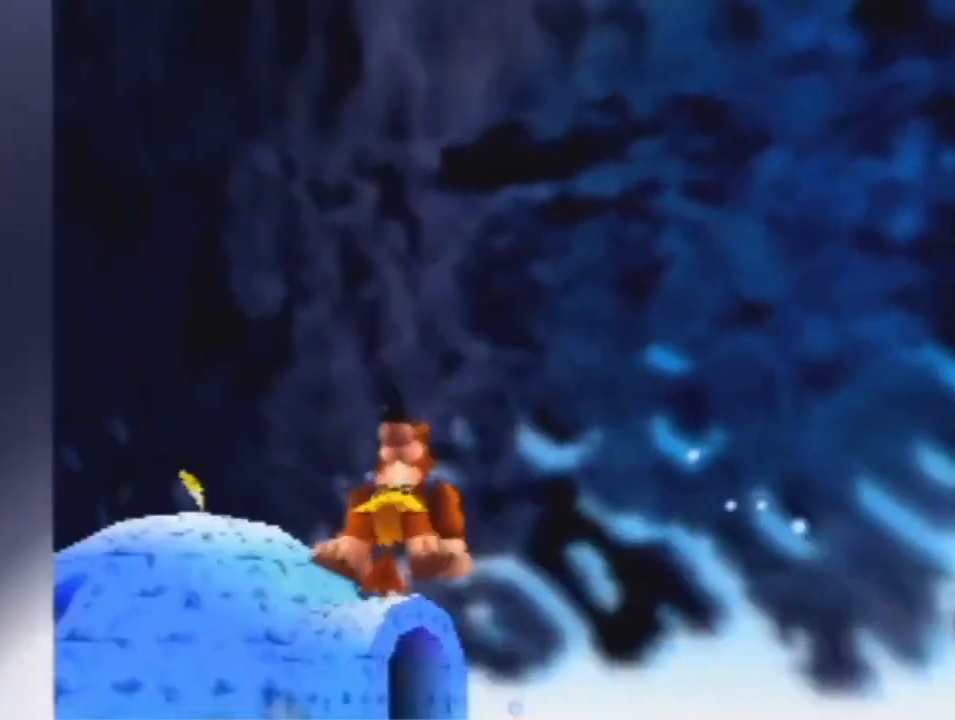
{"dt_ms": 500, "buttons": [], "left_stick": "up", "events": []}
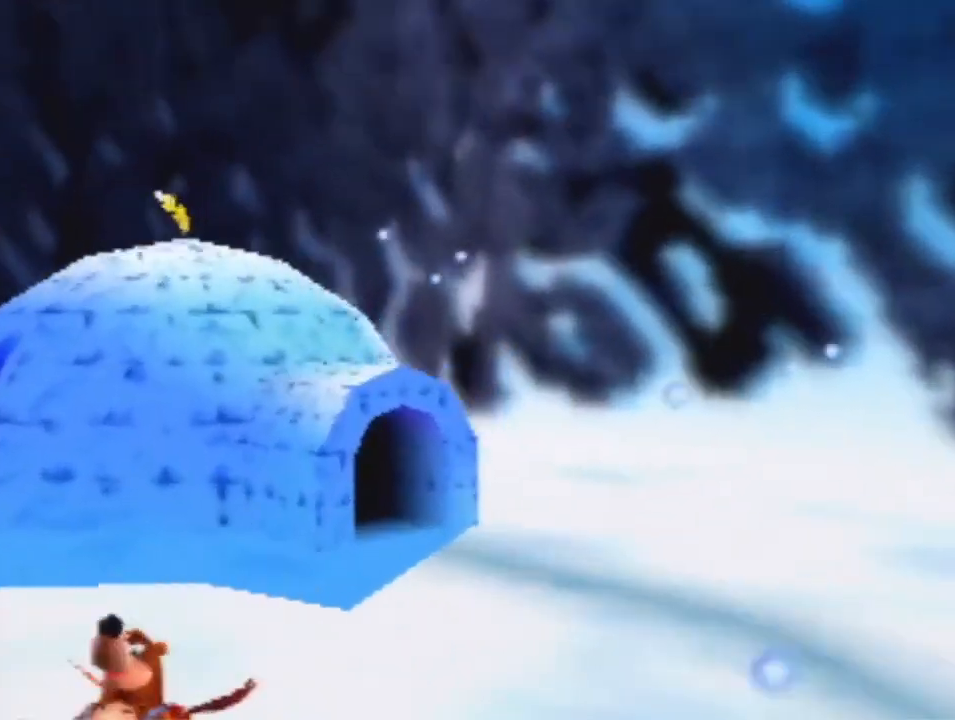
{"dt_ms": 500, "buttons": [], "left_stick": "up-right", "events": [[133, "A", "down"], [167, "left_stick", "up-right"], [267, "A", "up"]]}
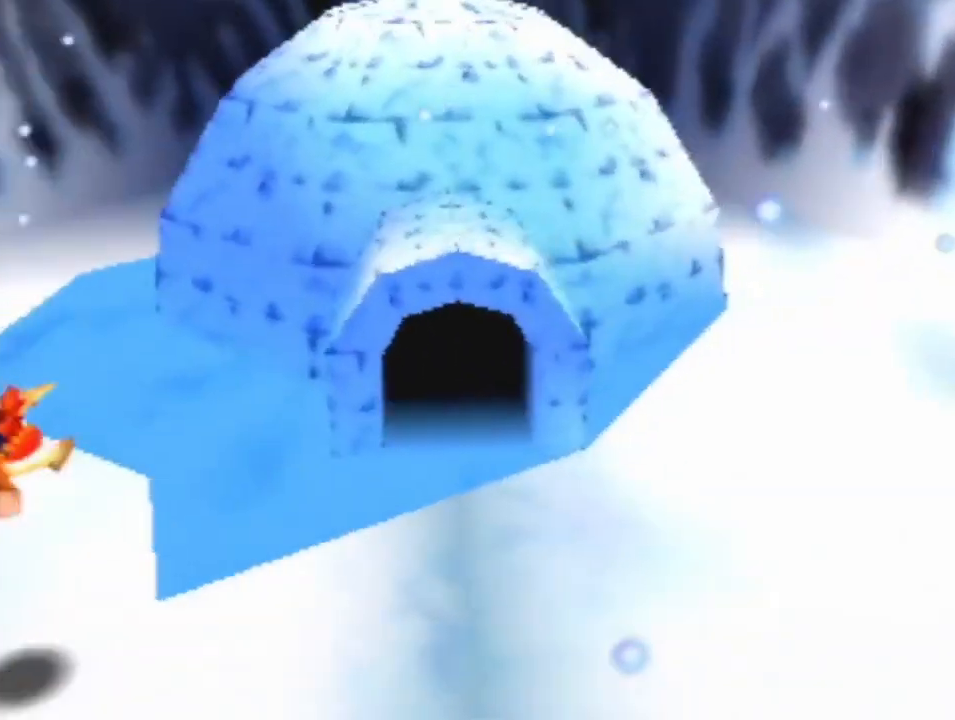
{"dt_ms": 500, "buttons": [], "left_stick": "up-right", "events": []}
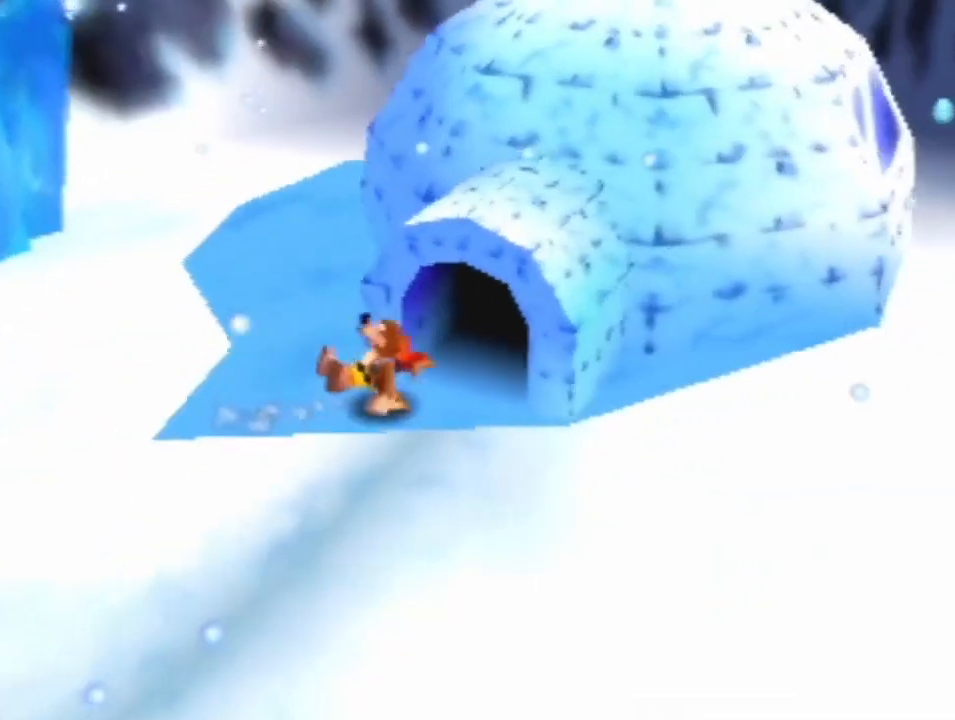
{"dt_ms": 500, "buttons": [], "left_stick": "up-right", "events": [[133, "B", "down"], [233, "B", "up"]]}
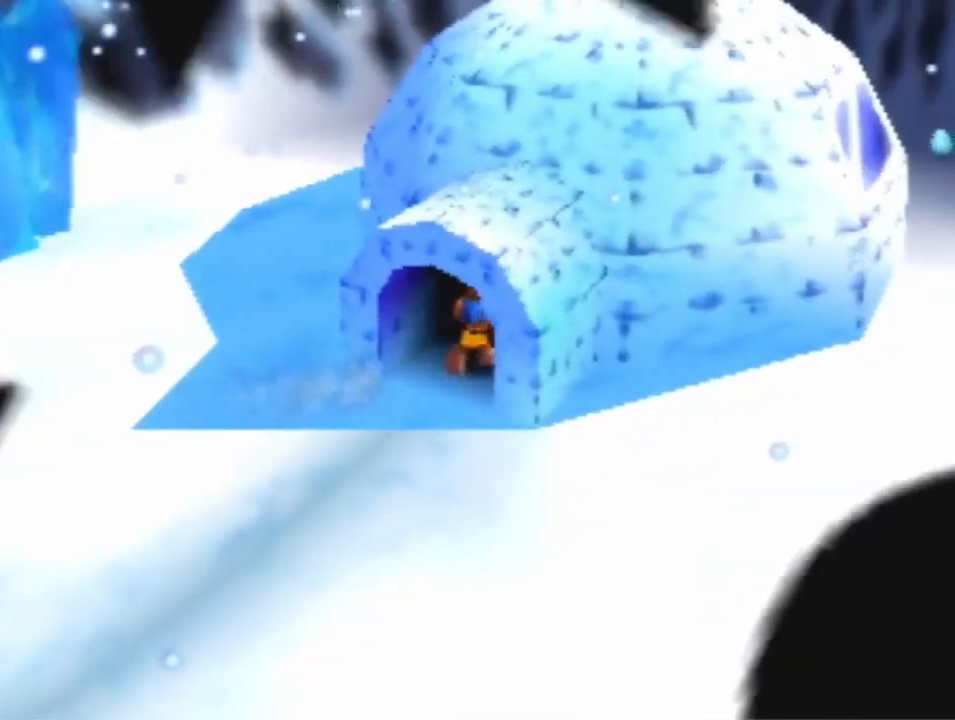
{"dt_ms": 500, "buttons": [], "left_stick": "up", "events": [[167, "left_stick", "center"], [500, "left_stick", "up"]]}
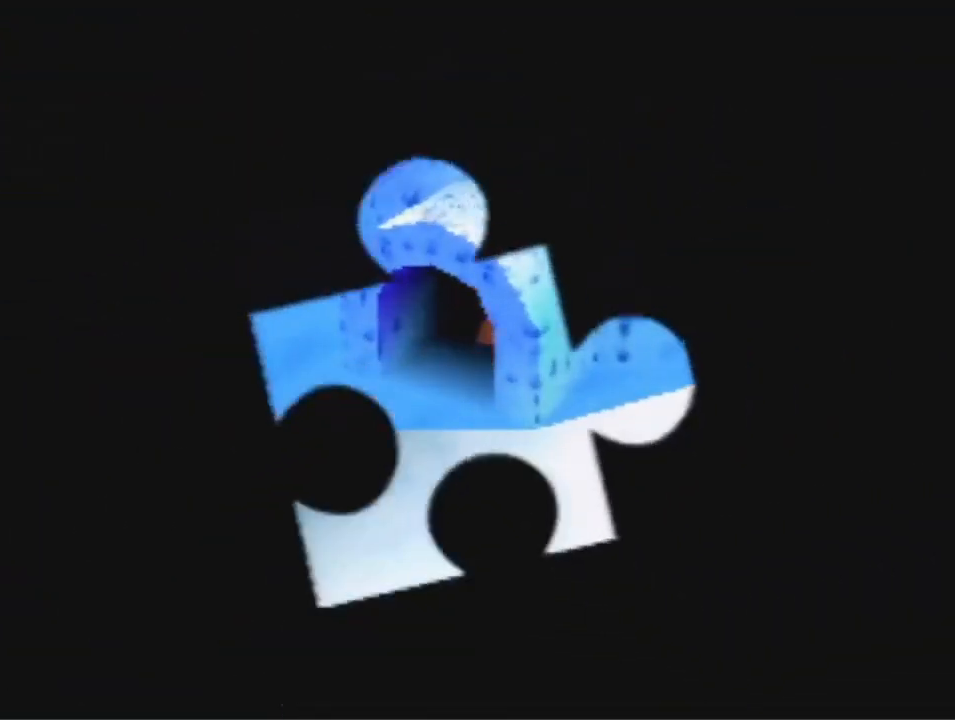
{"dt_ms": 500, "buttons": [], "left_stick": "up", "events": []}
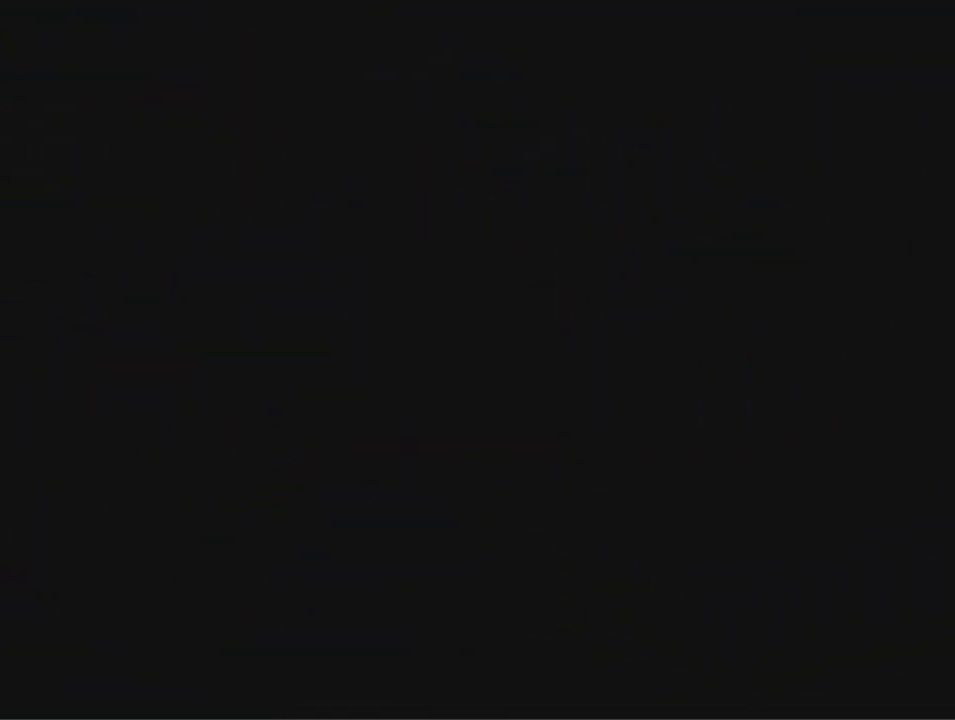
{"dt_ms": 500, "buttons": [], "left_stick": "up", "events": []}
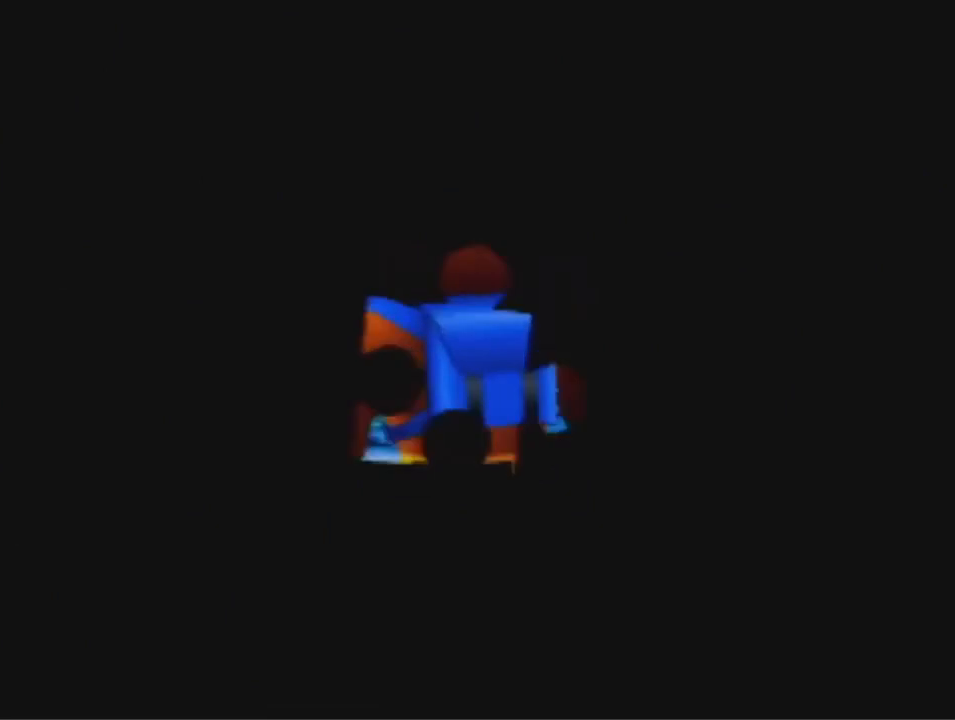
{"dt_ms": 500, "buttons": [], "left_stick": "up", "events": []}
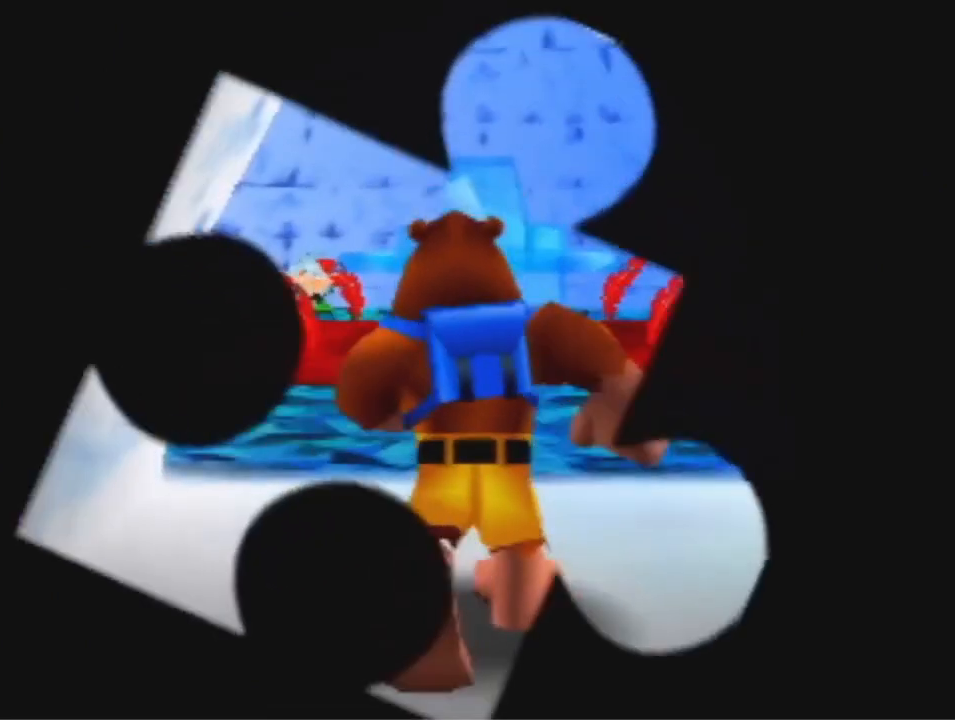
{"dt_ms": 500, "buttons": [], "left_stick": "up", "events": []}
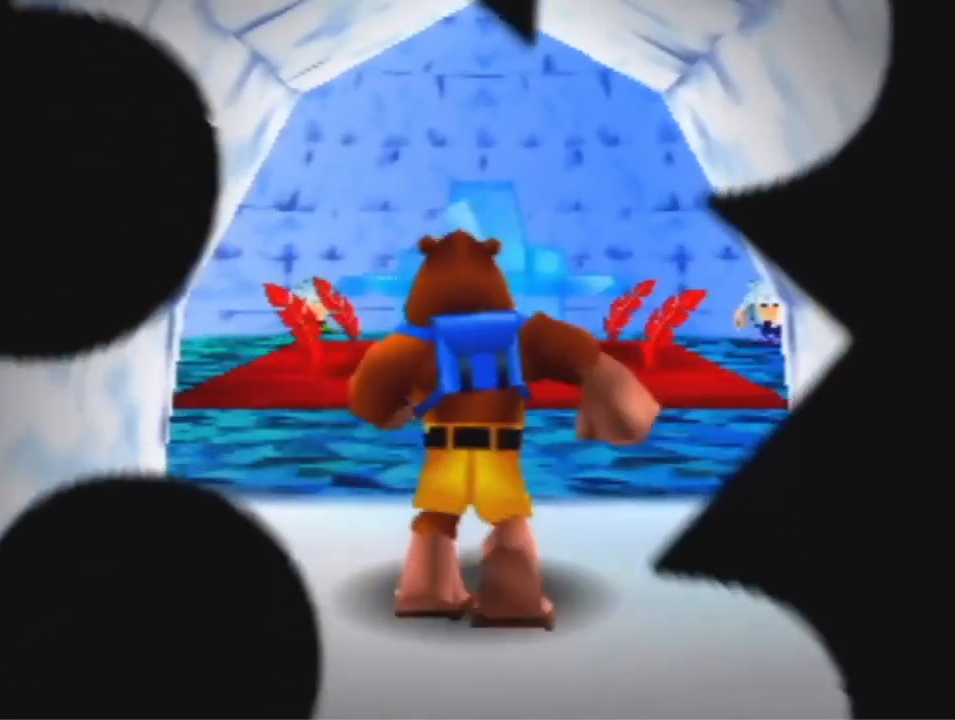
{"dt_ms": 500, "buttons": ["A"], "left_stick": "up", "events": [[167, "B", "down"], [233, "B", "up"], [333, "A", "down"]]}
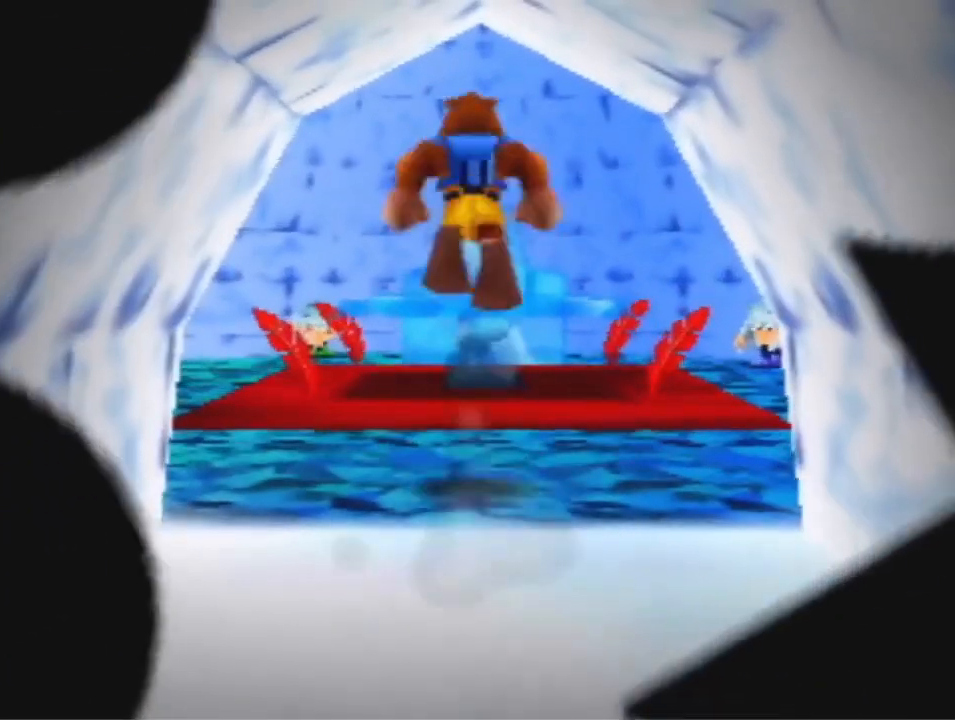
{"dt_ms": 500, "buttons": [], "left_stick": "up", "events": [[367, "A", "up"]]}
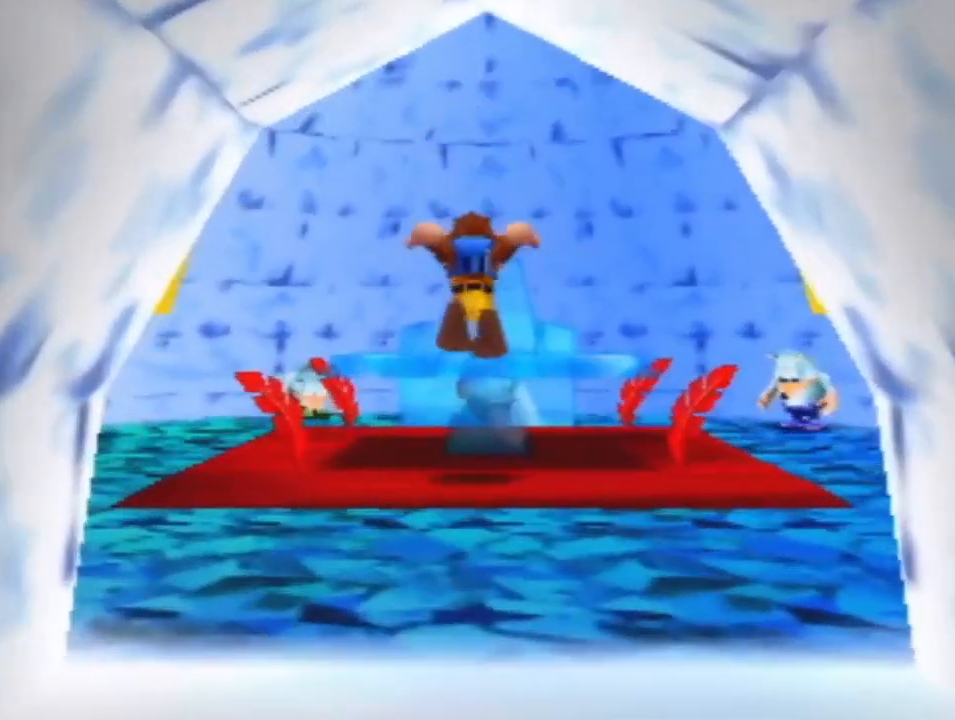
{"dt_ms": 500, "buttons": ["A"], "left_stick": "up", "events": [[267, "left_stick", "up-left"], [433, "A", "down"], [467, "left_stick", "up"]]}
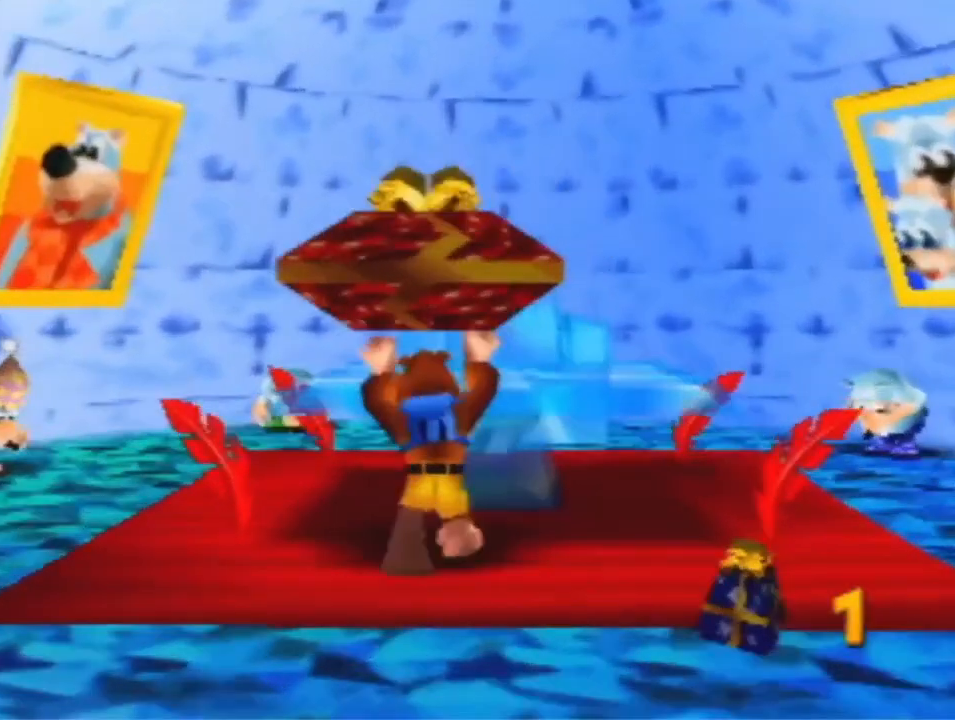
{"dt_ms": 500, "buttons": [], "left_stick": "up-left", "events": [[133, "A", "up"], [433, "left_stick", "up-left"]]}
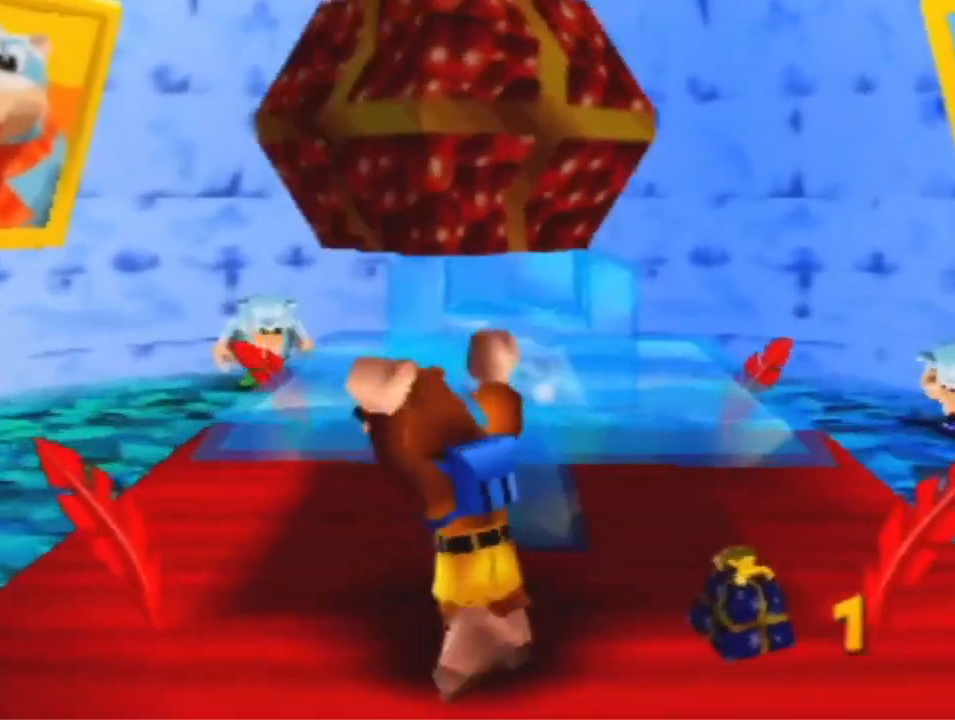
{"dt_ms": 500, "buttons": [], "left_stick": "up-left", "events": [[33, "left_stick", "left"], [367, "left_stick", "up-left"]]}
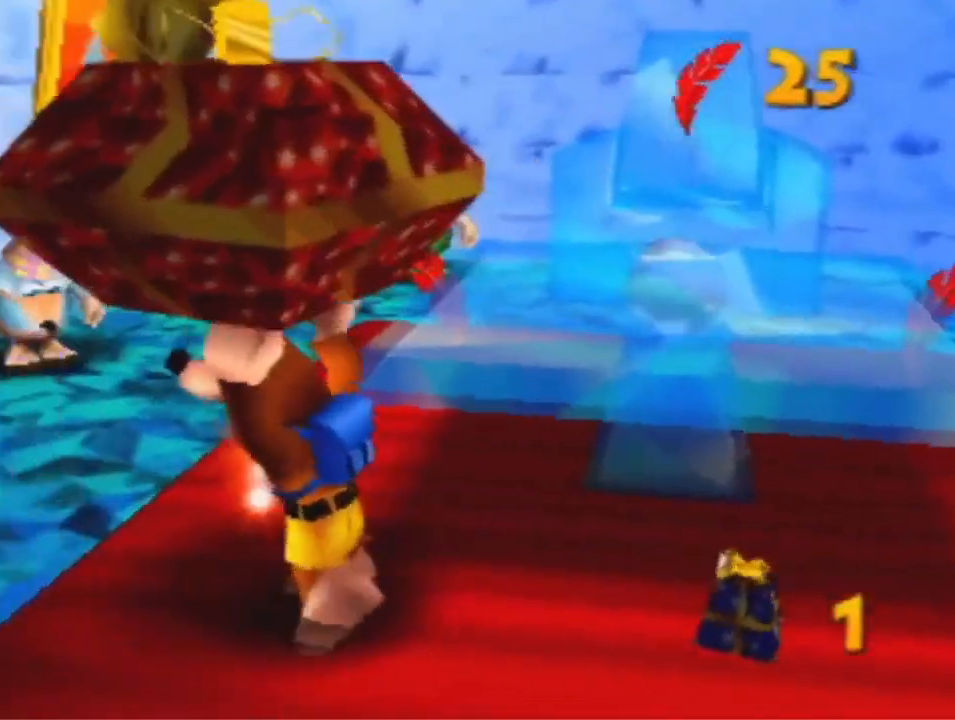
{"dt_ms": 500, "buttons": [], "left_stick": "down-right", "events": [[133, "left_stick", "up-right"], [267, "left_stick", "down-right"]]}
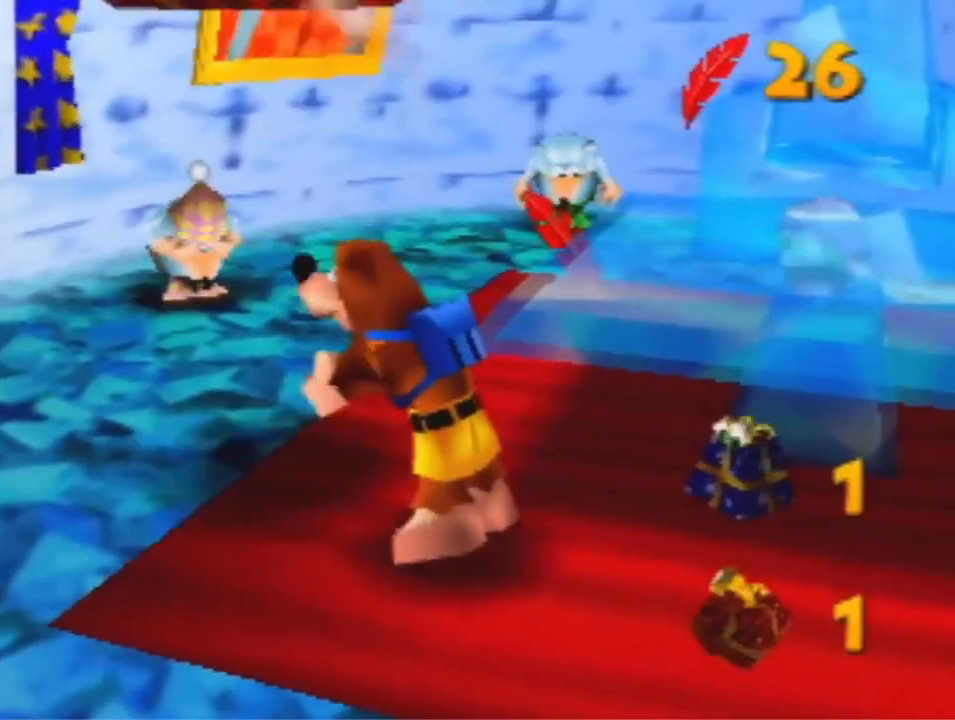
{"dt_ms": 500, "buttons": [], "left_stick": "right", "events": [[67, "left_stick", "right"]]}
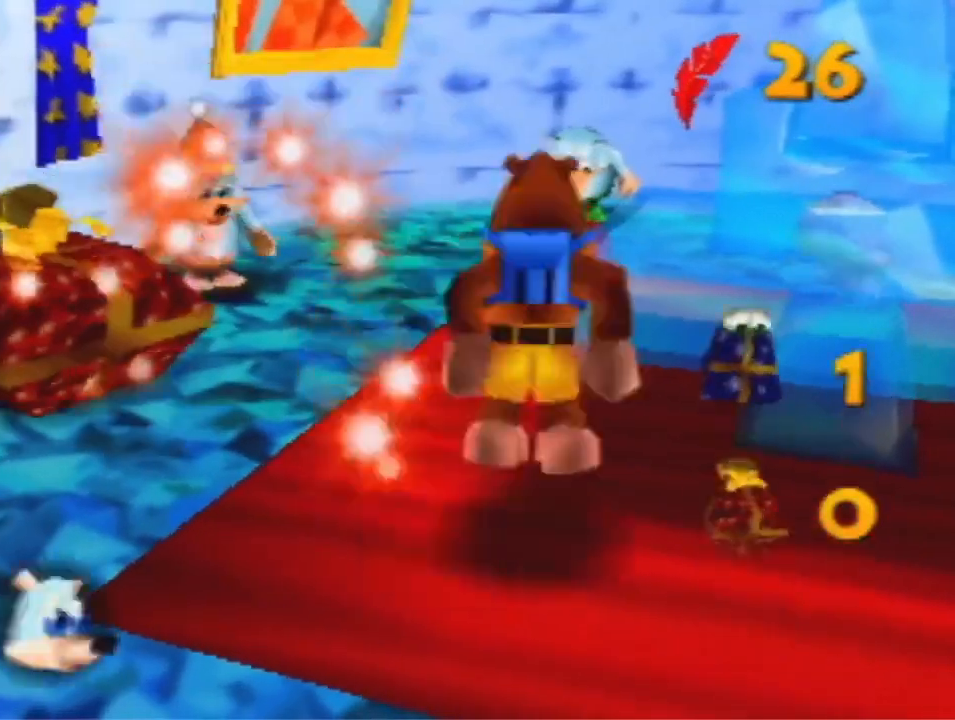
{"dt_ms": 500, "buttons": [], "left_stick": "up-left", "events": [[33, "A", "down"], [133, "A", "up"], [133, "left_stick", "up-right"], [200, "A", "down"], [300, "A", "up"], [333, "left_stick", "up-left"]]}
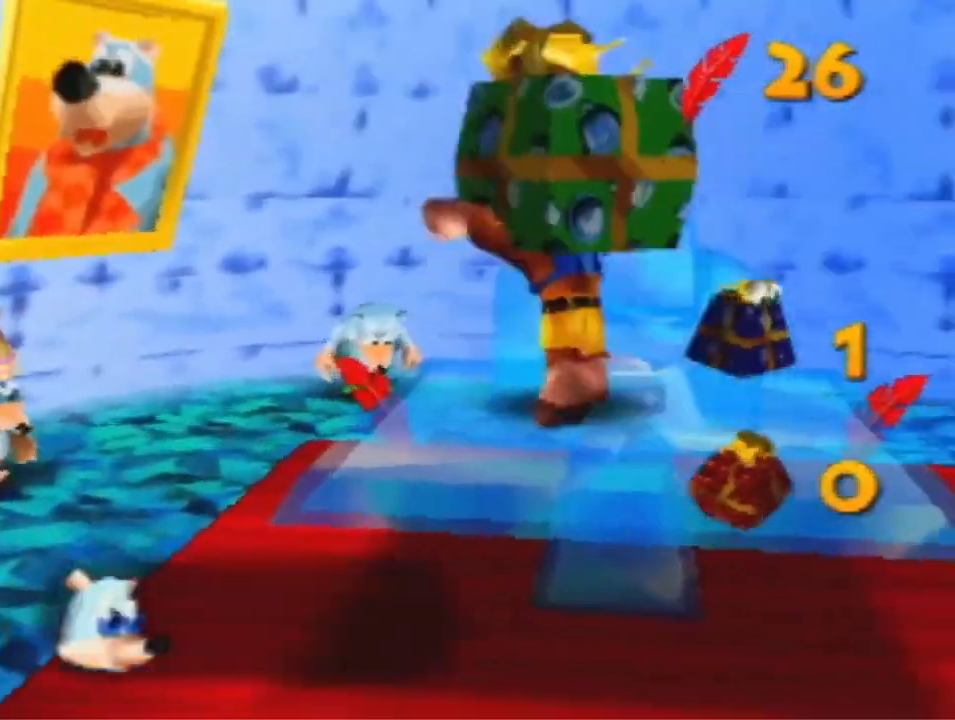
{"dt_ms": 500, "buttons": [], "left_stick": "up-left", "events": []}
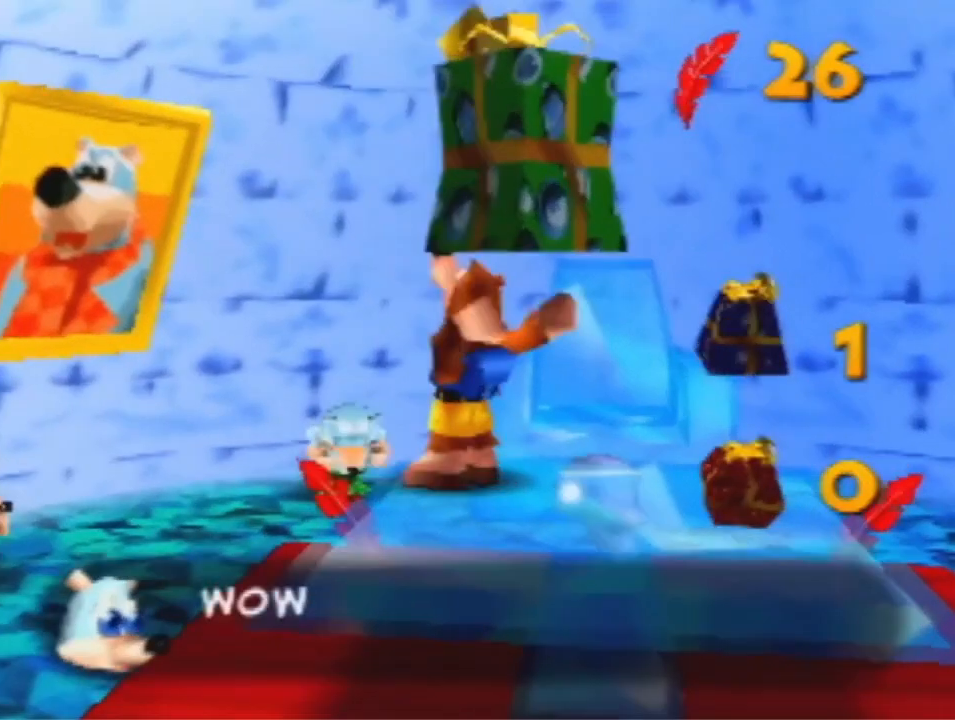
{"dt_ms": 500, "buttons": [], "left_stick": "right", "events": [[33, "left_stick", "center"], [200, "left_stick", "right"]]}
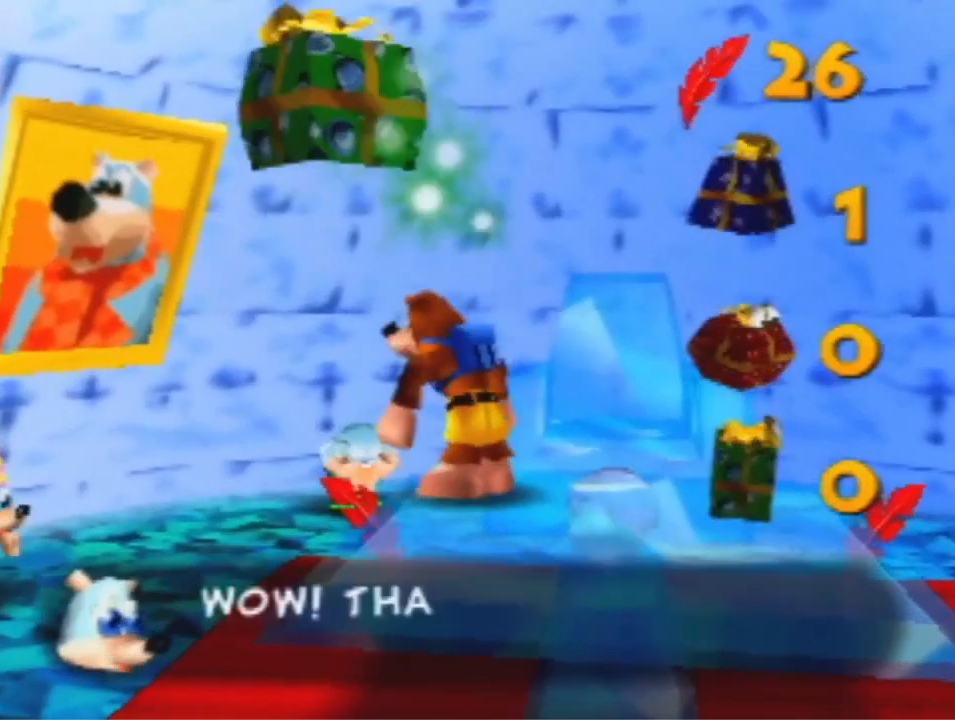
{"dt_ms": 500, "buttons": ["B"], "left_stick": "right", "events": [[467, "B", "down"]]}
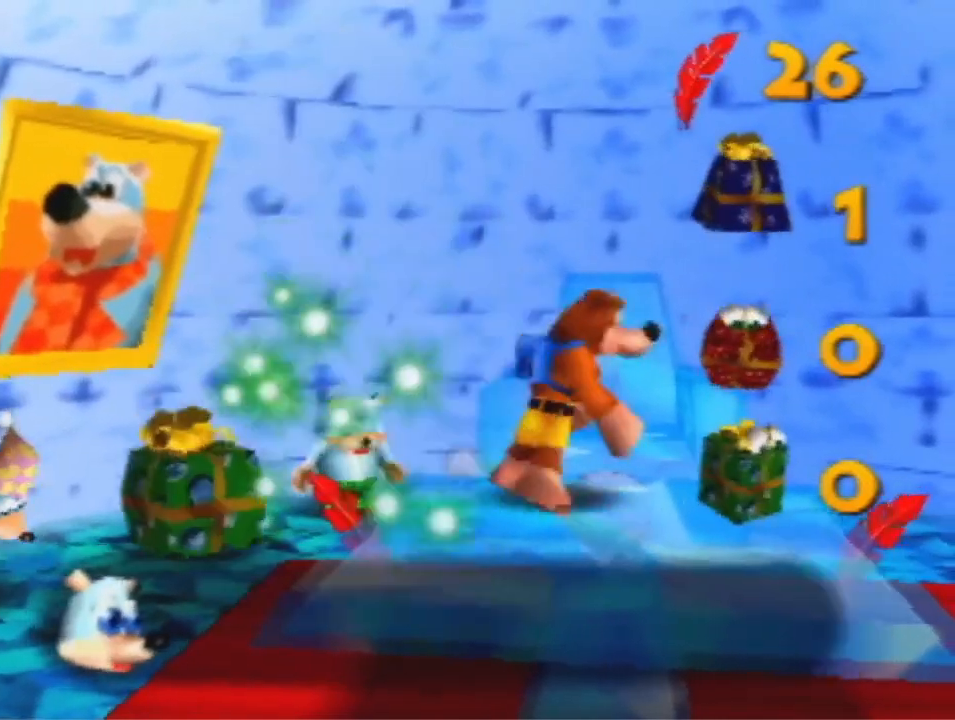
{"dt_ms": 500, "buttons": [], "left_stick": "center", "events": [[100, "B", "up"], [433, "left_stick", "center"]]}
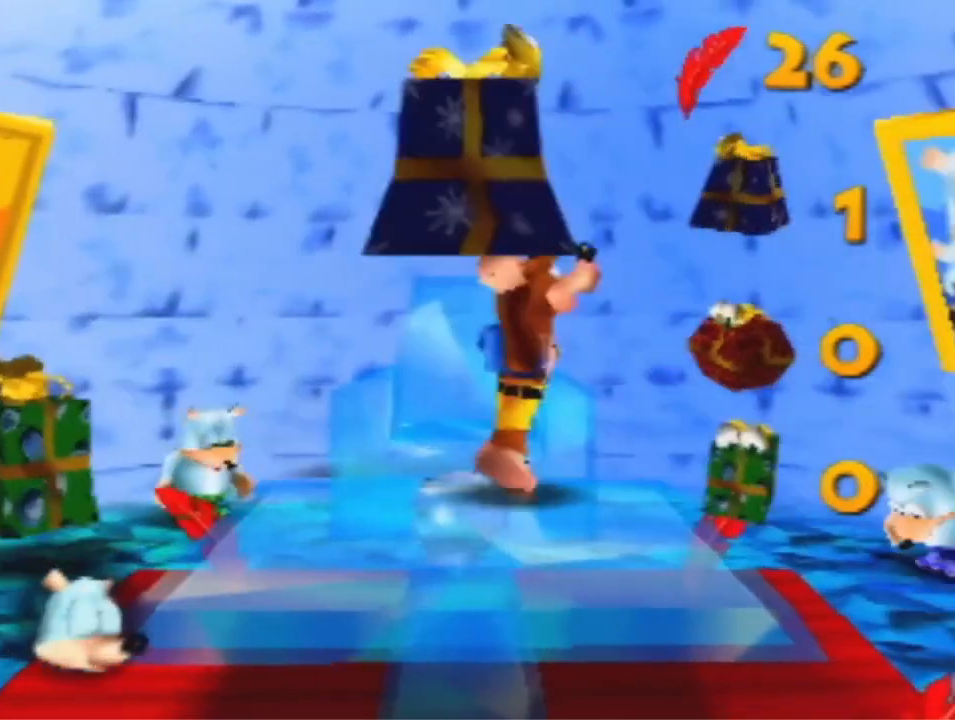
{"dt_ms": 500, "buttons": [], "left_stick": "center", "events": []}
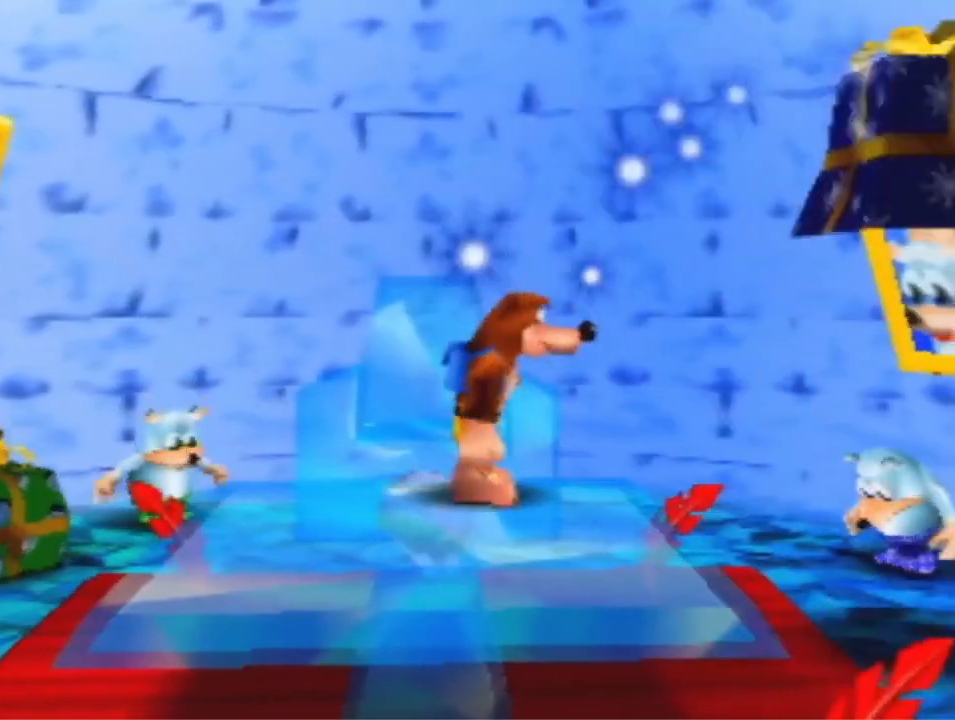
{"dt_ms": 500, "buttons": [], "left_stick": "center", "events": [[133, "left_stick", "up-left"], [433, "left_stick", "center"]]}
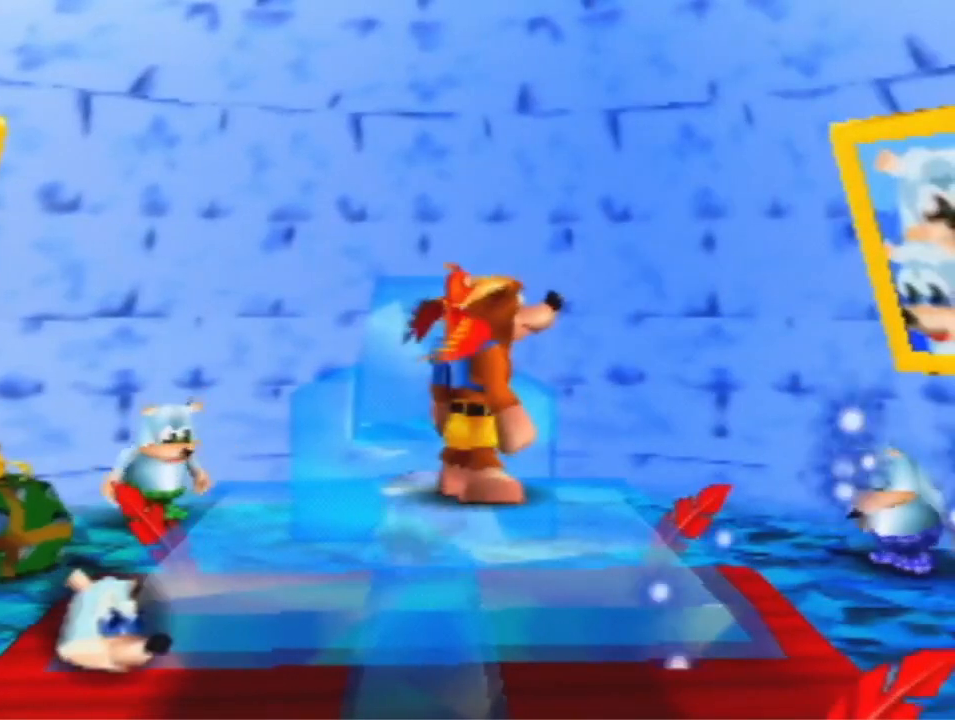
{"dt_ms": 1000, "buttons": [], "left_stick": "center", "events": [[167, "R1", "down"], [267, "B", "down"], [333, "B", "up"], [433, "B", "down"], [533, "B", "up"], [600, "B", "down"], [700, "B", "up"], [733, "R1", "up"]]}
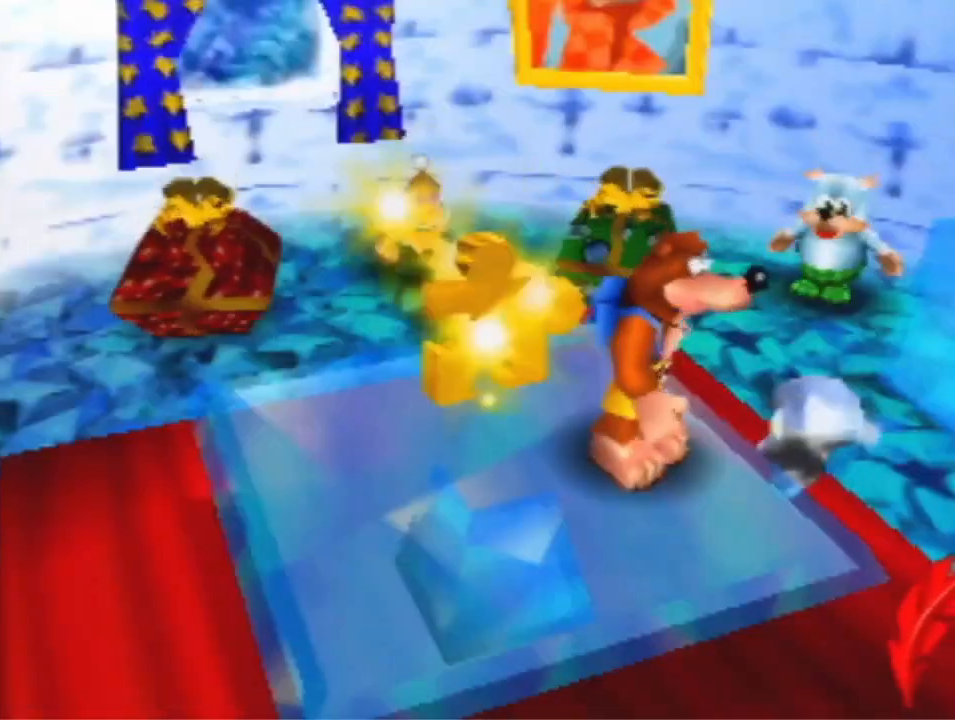
{"dt_ms": 500, "buttons": [], "left_stick": "center", "events": []}
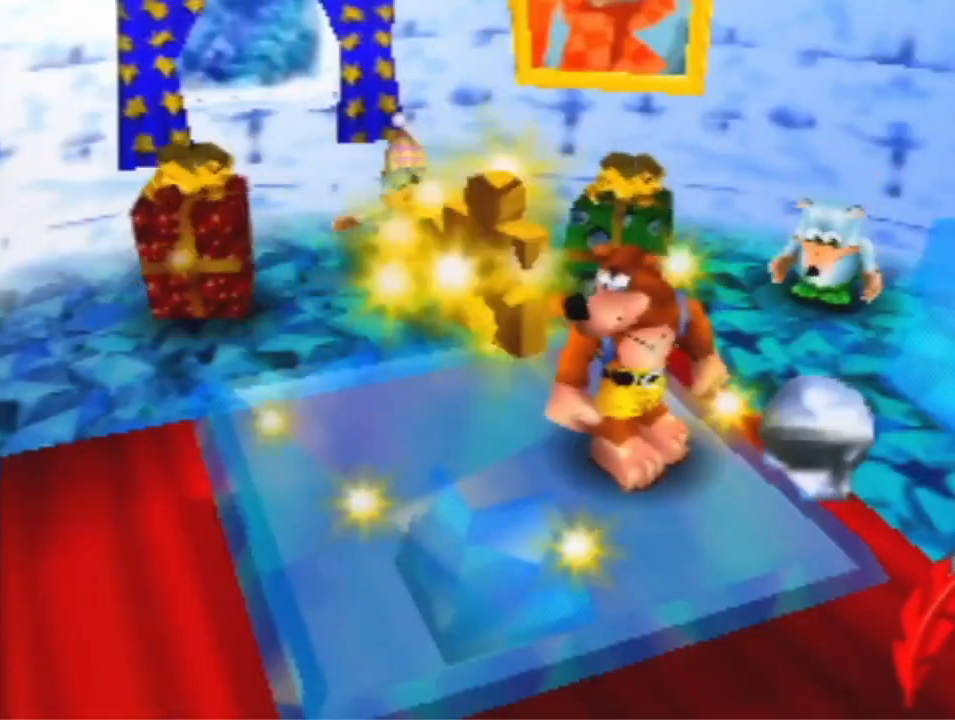
{"dt_ms": 500, "buttons": [], "left_stick": "center", "events": []}